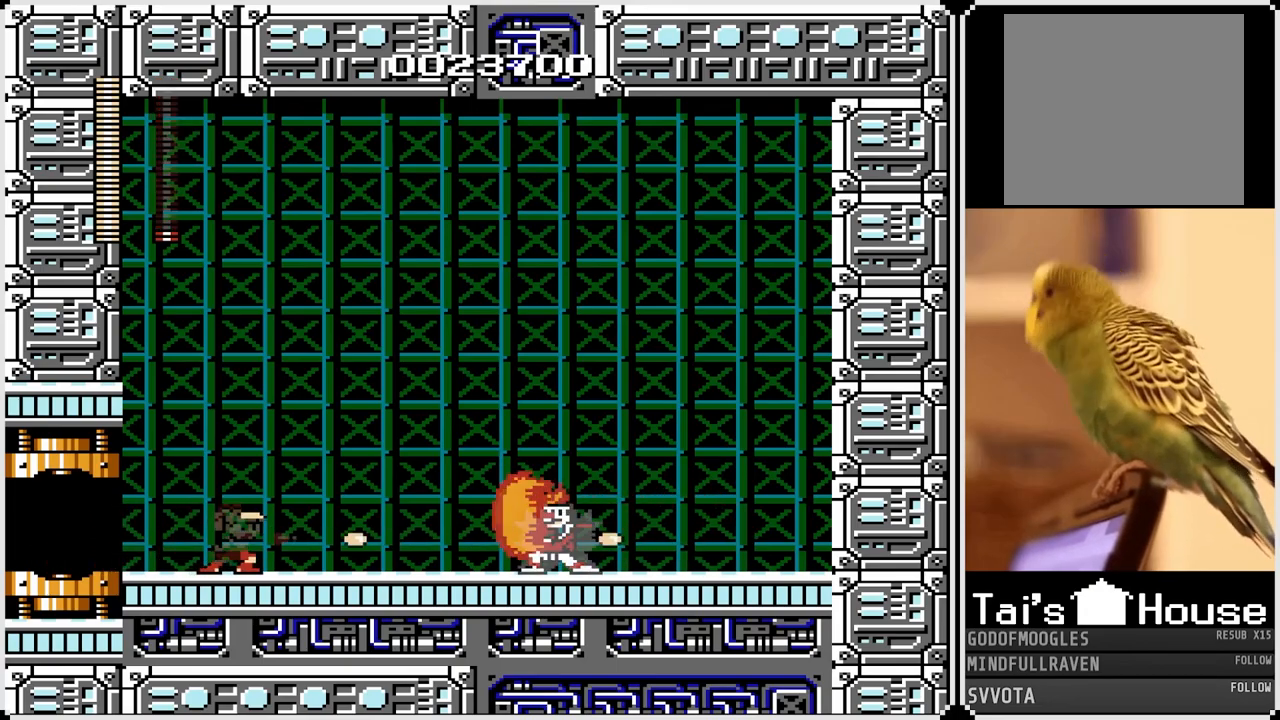
Gameplay with a controller (PlayStation layout); each line is a JSON object with the inputs held at the frame after it. "events" lists button and stick changes between this image and that frame as [ms after this image, input, new state], when the widget could be followed in between.
{"buttons": ["CROSS", "SQUARE", "DPAD_RIGHT"], "left_stick": "center", "right_stick": "center", "events": [[150, "SQUARE", "down"], [167, "CROSS", "down"], [383, "DPAD_RIGHT", "down"]]}
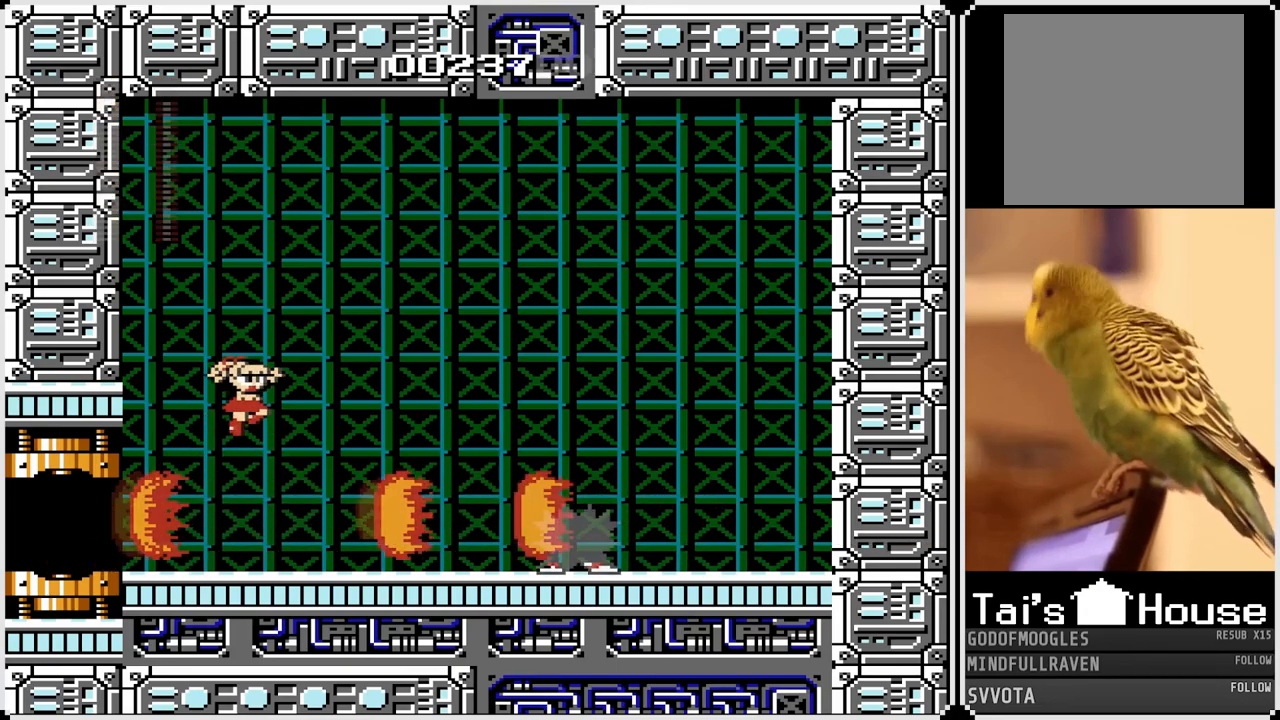
{"buttons": ["CROSS", "SQUARE"], "left_stick": "center", "right_stick": "center", "events": [[233, "CROSS", "up"], [233, "SQUARE", "up"], [283, "DPAD_RIGHT", "up"], [367, "CROSS", "down"], [367, "SQUARE", "down"]]}
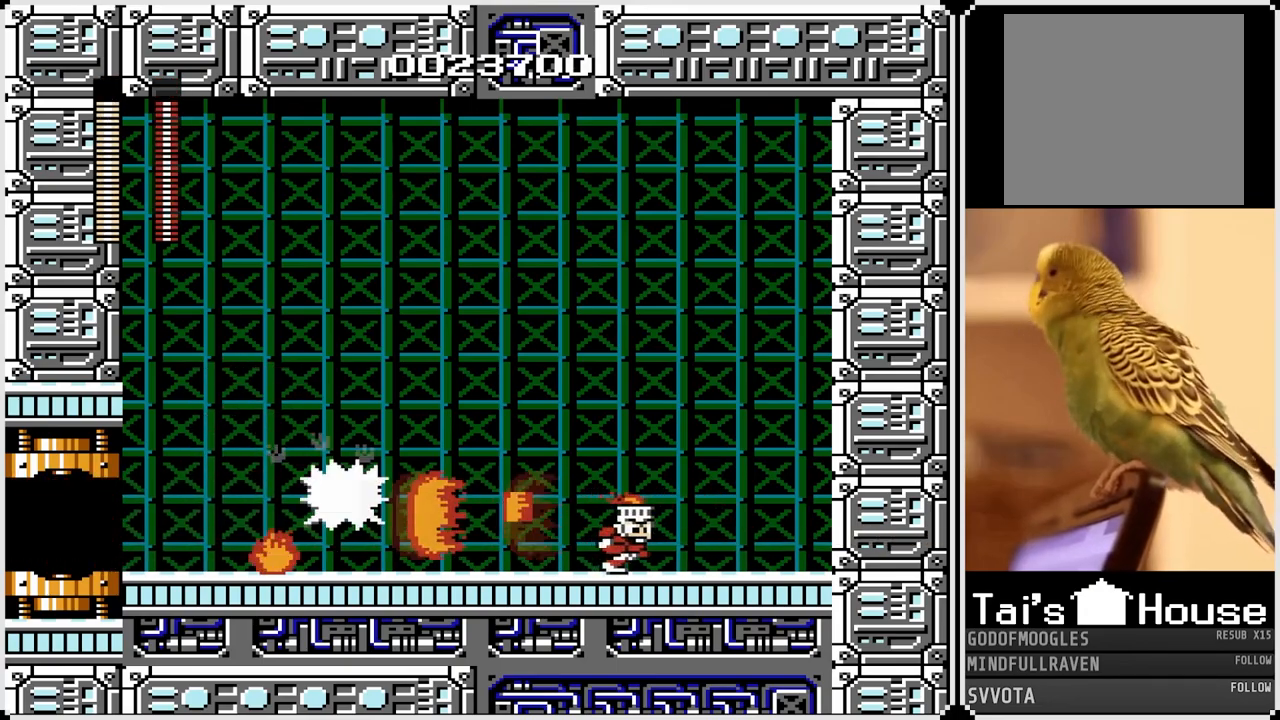
{"buttons": ["SQUARE"], "left_stick": "center", "right_stick": "center", "events": [[83, "CROSS", "up"], [83, "SQUARE", "up"], [150, "SQUARE", "down"], [250, "DPAD_RIGHT", "down"], [250, "SQUARE", "up"], [317, "SQUARE", "down"], [417, "DPAD_RIGHT", "up"], [417, "SQUARE", "up"], [467, "SQUARE", "down"]]}
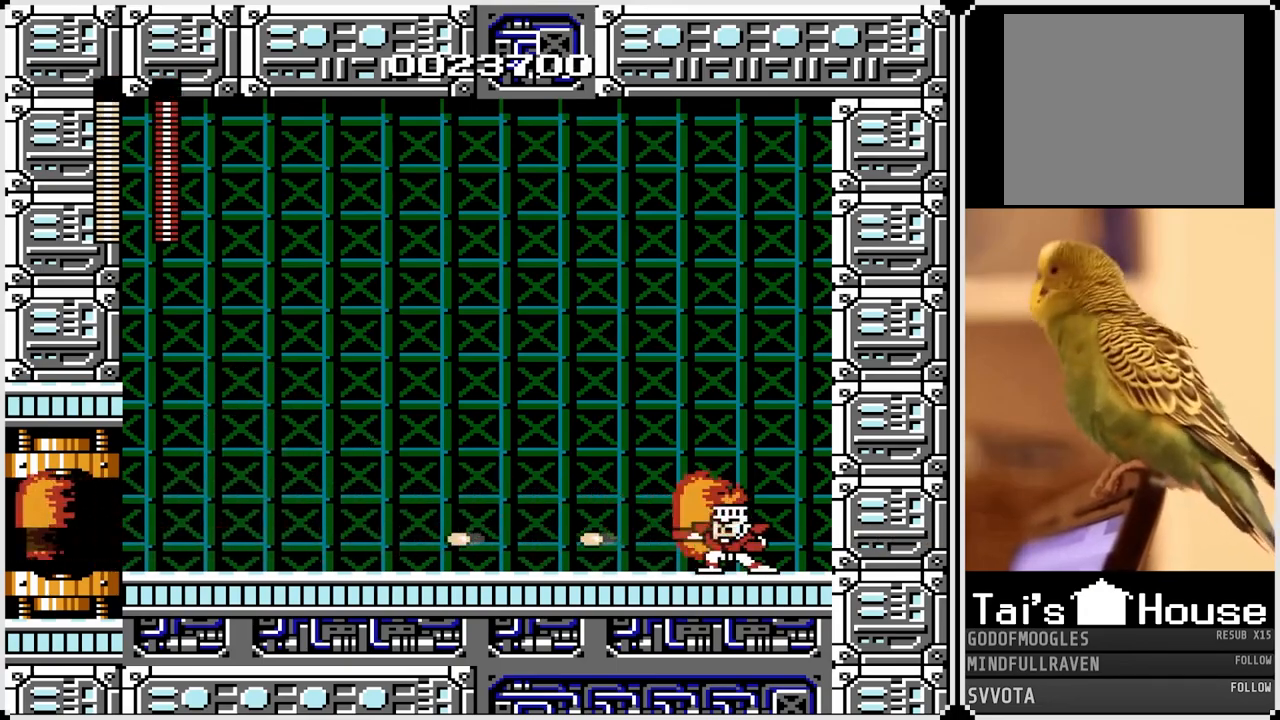
{"buttons": ["CROSS", "SQUARE"], "left_stick": "center", "right_stick": "center", "events": [[67, "SQUARE", "up"], [133, "SQUARE", "down"], [217, "SQUARE", "up"], [383, "SQUARE", "down"], [450, "CROSS", "down"]]}
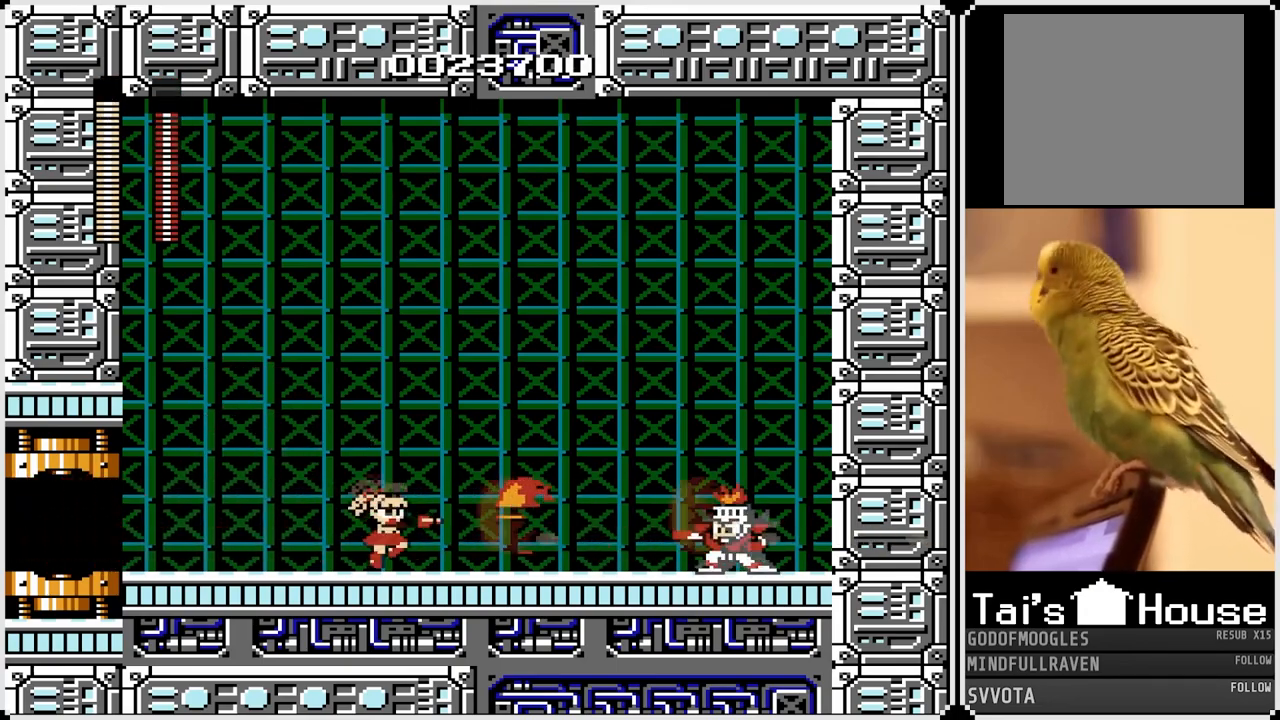
{"buttons": ["CROSS", "SQUARE", "DPAD_LEFT"], "left_stick": "center", "right_stick": "center", "events": [[183, "DPAD_RIGHT", "down"], [333, "DPAD_LEFT", "down"], [333, "DPAD_RIGHT", "up"]]}
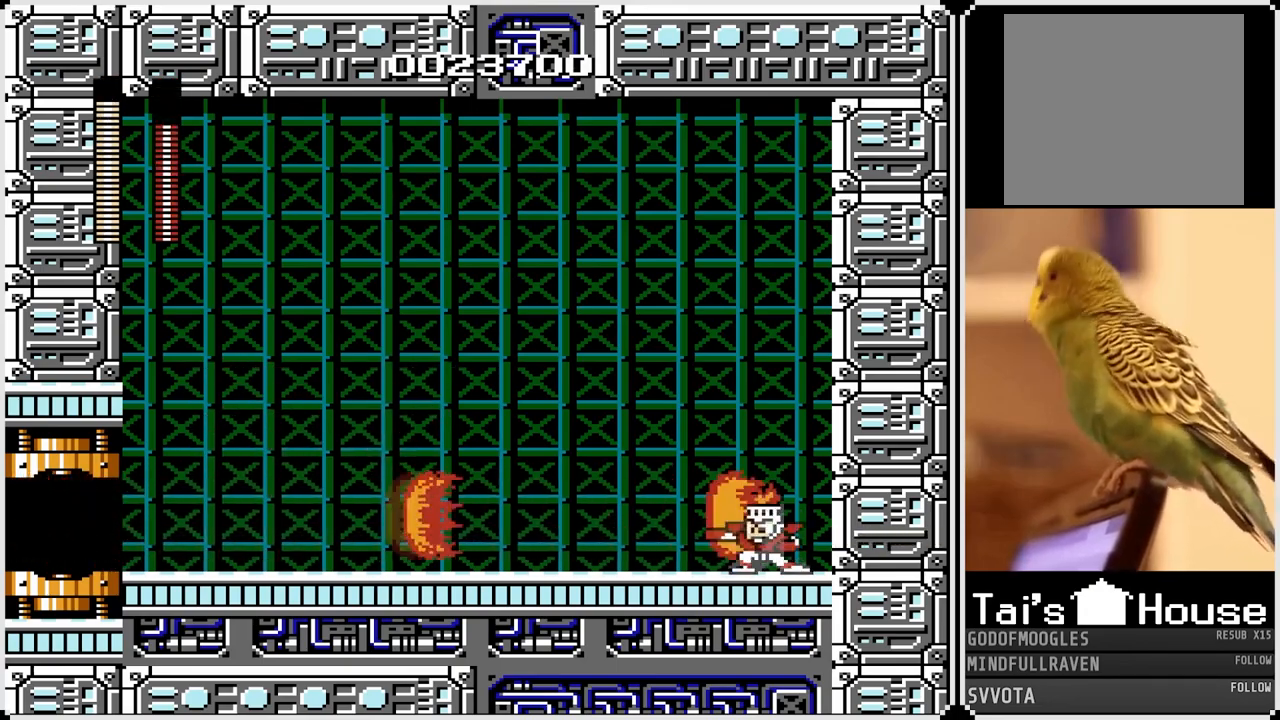
{"buttons": ["SQUARE", "DPAD_RIGHT"], "left_stick": "center", "right_stick": "center", "events": [[117, "CROSS", "up"], [117, "SQUARE", "up"], [233, "DPAD_LEFT", "up"], [233, "DPAD_RIGHT", "down"], [283, "SQUARE", "down"], [400, "SQUARE", "up"], [467, "SQUARE", "down"]]}
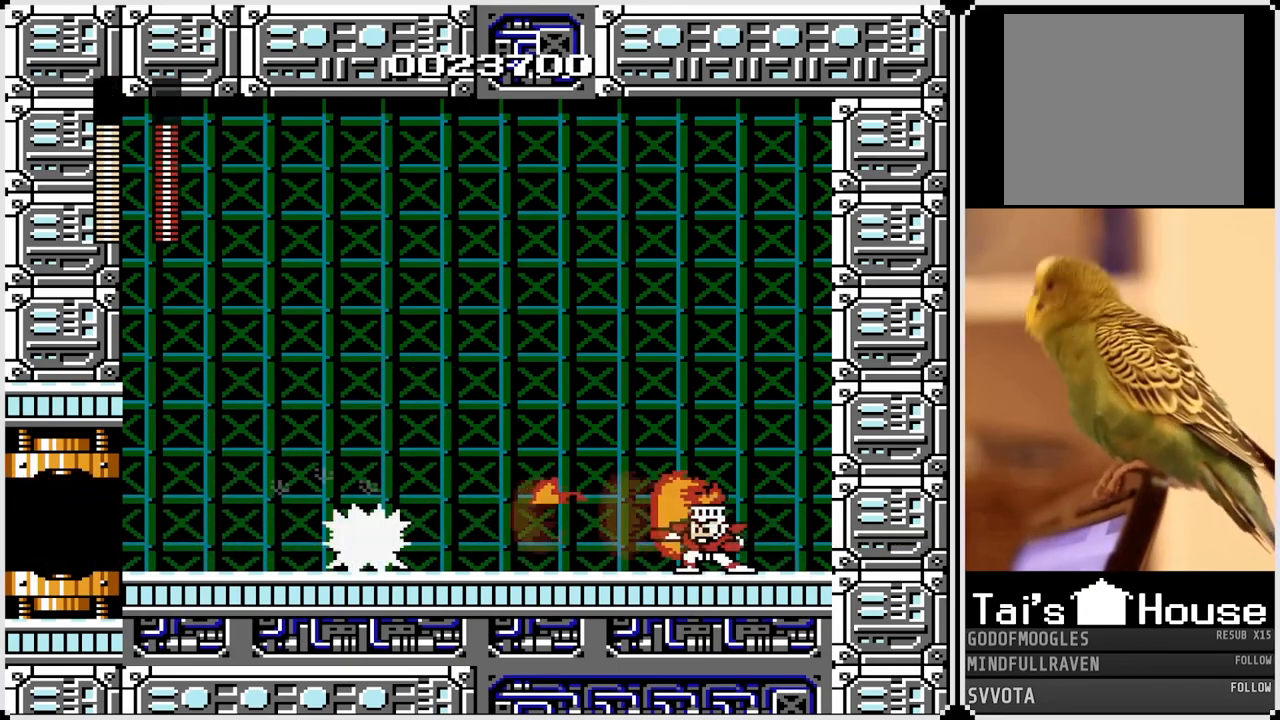
{"buttons": ["SQUARE"], "left_stick": "center", "right_stick": "center", "events": [[67, "SQUARE", "up"], [117, "SQUARE", "down"], [217, "SQUARE", "up"], [267, "SQUARE", "down"], [300, "DPAD_RIGHT", "up"], [367, "SQUARE", "up"], [417, "SQUARE", "down"]]}
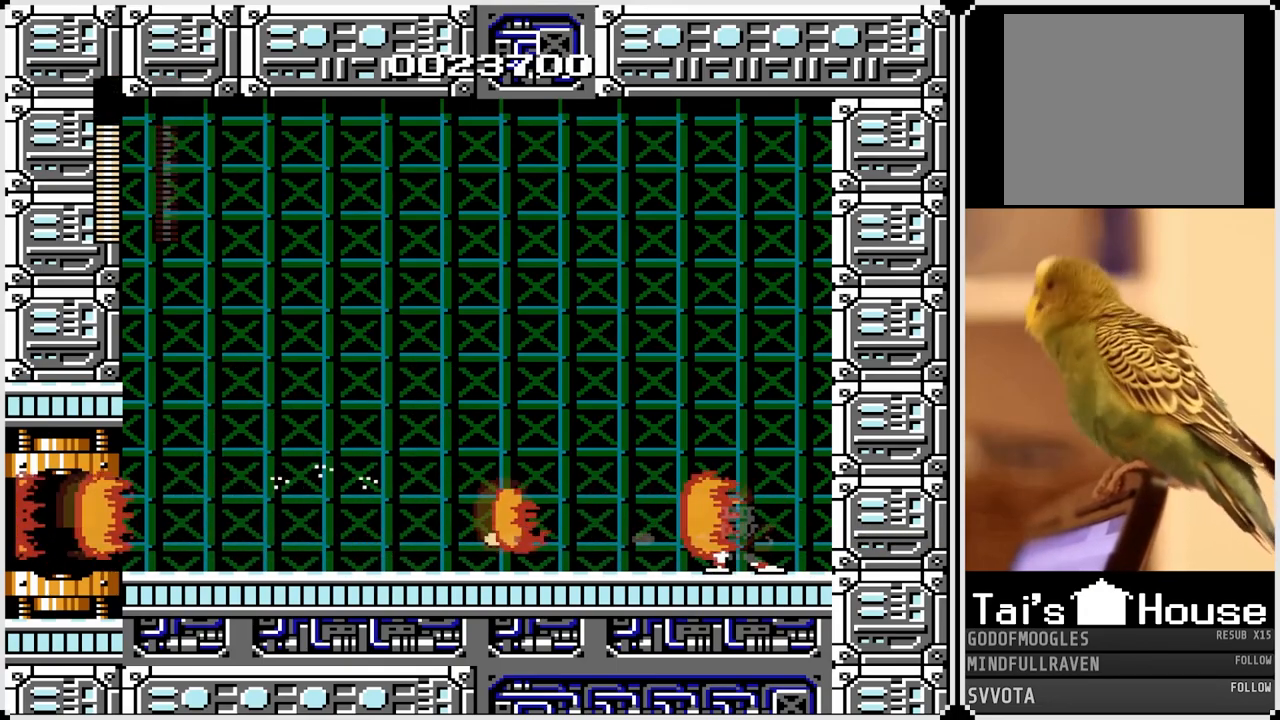
{"buttons": ["SQUARE"], "left_stick": "center", "right_stick": "center", "events": [[33, "SQUARE", "up"], [100, "SQUARE", "down"], [183, "SQUARE", "up"], [250, "SQUARE", "down"], [317, "SQUARE", "up"], [400, "SQUARE", "down"], [450, "SQUARE", "up"], [483, "SQUARE", "down"]]}
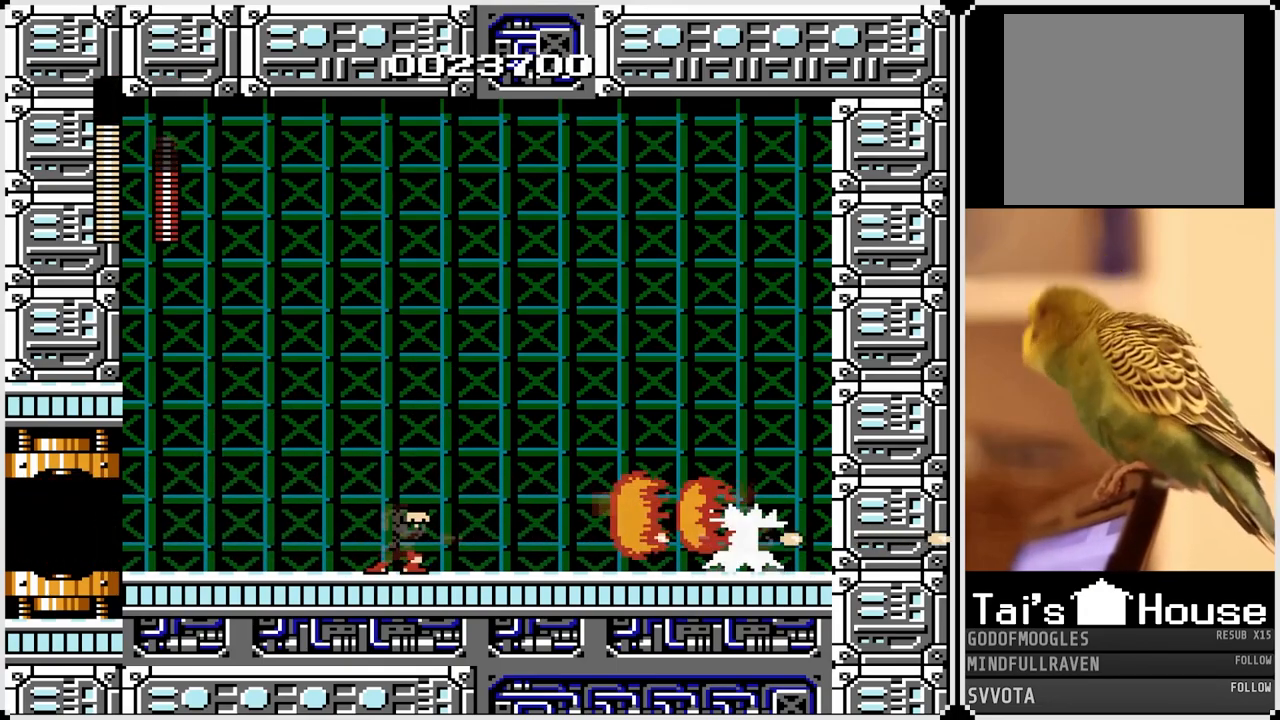
{"buttons": ["CROSS", "SQUARE", "DPAD_RIGHT"], "left_stick": "center", "right_stick": "center", "events": [[67, "SQUARE", "up"], [133, "CROSS", "down"], [133, "SQUARE", "down"], [467, "DPAD_RIGHT", "down"]]}
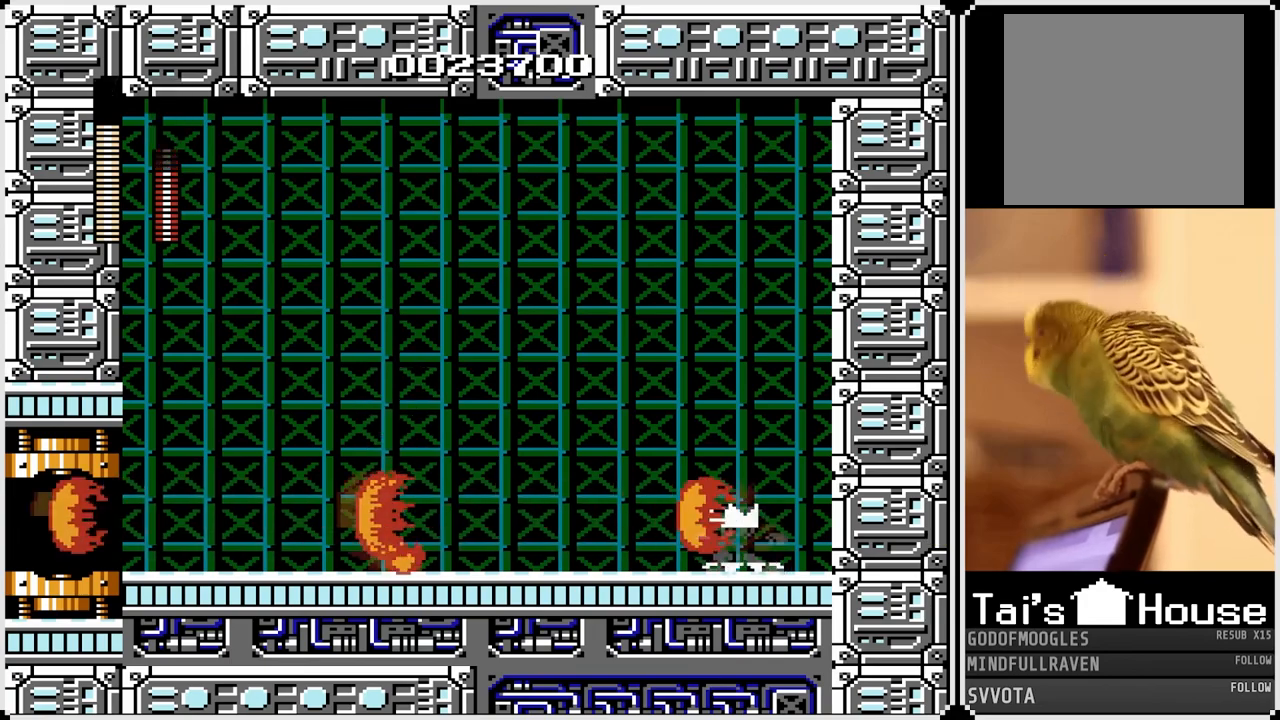
{"buttons": ["CROSS", "DPAD_LEFT"], "left_stick": "center", "right_stick": "center", "events": [[50, "DPAD_RIGHT", "up"], [117, "DPAD_LEFT", "down"], [167, "CROSS", "up"], [167, "SQUARE", "up"], [467, "CROSS", "down"]]}
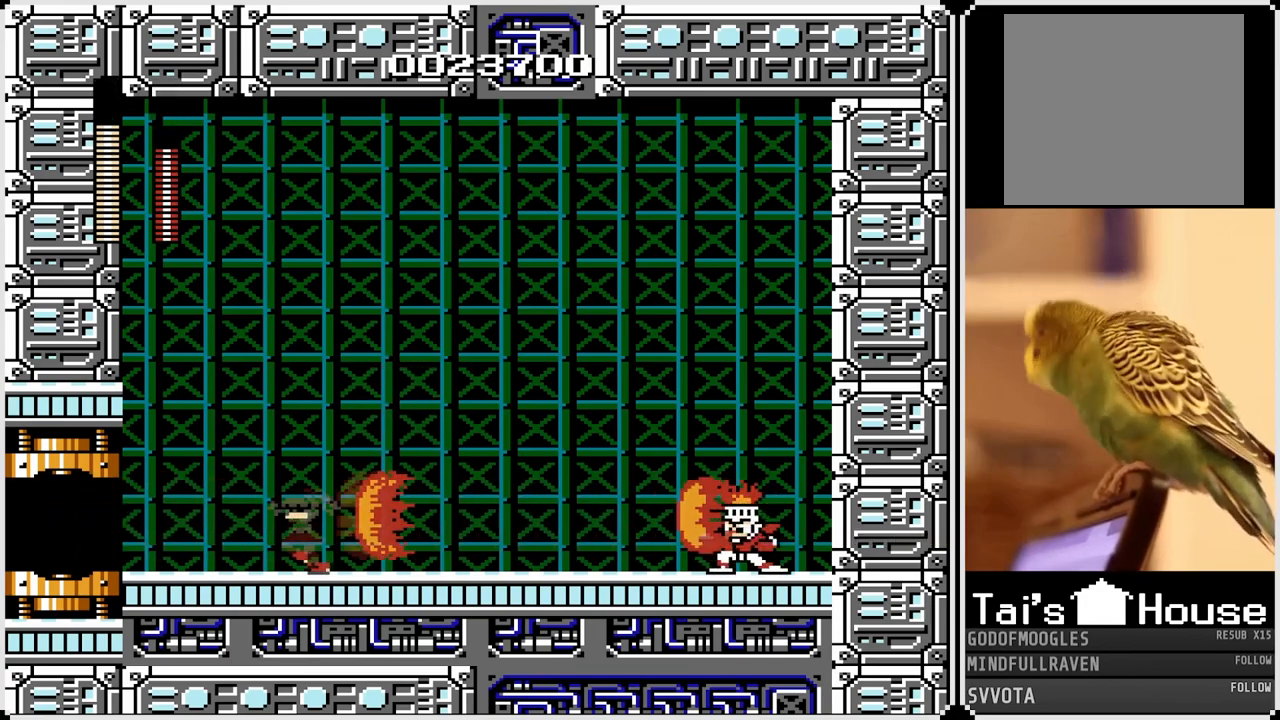
{"buttons": ["SQUARE", "DPAD_RIGHT"], "left_stick": "center", "right_stick": "center", "events": [[67, "DPAD_LEFT", "up"], [67, "DPAD_RIGHT", "down"], [83, "CROSS", "up"], [150, "SQUARE", "down"], [250, "SQUARE", "up"], [317, "SQUARE", "down"], [417, "SQUARE", "up"], [467, "SQUARE", "down"]]}
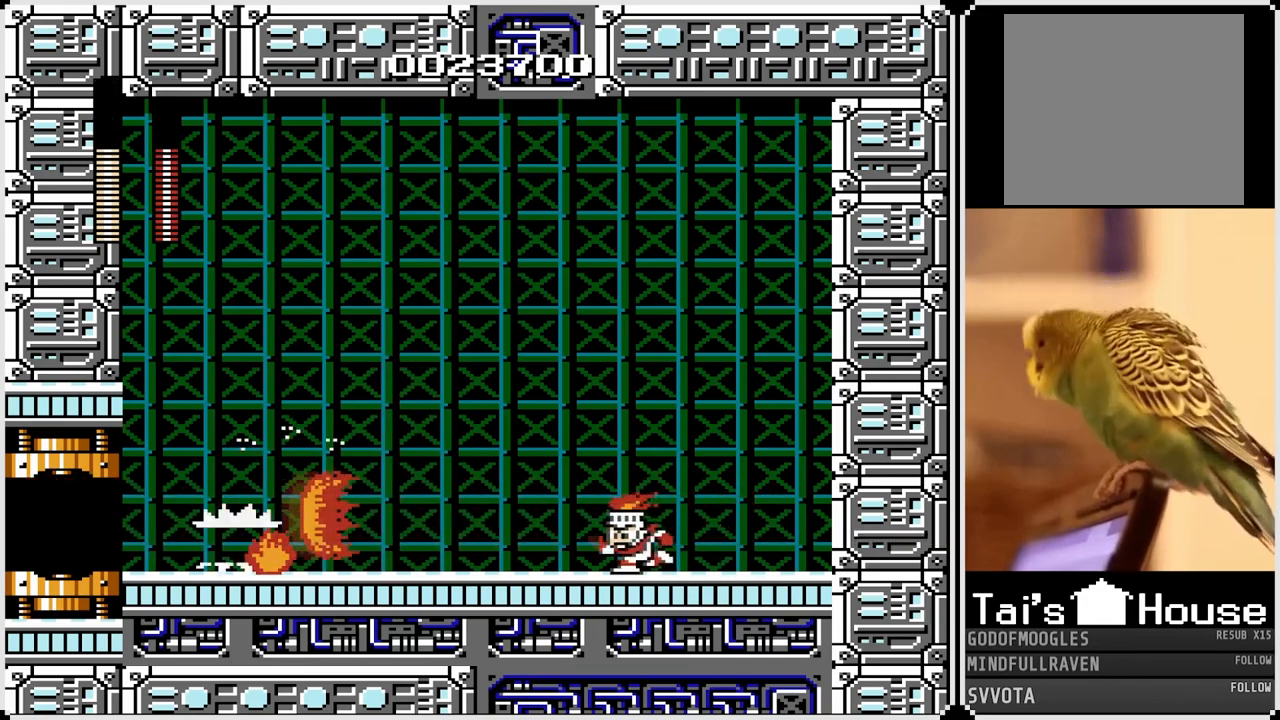
{"buttons": [], "left_stick": "center", "right_stick": "center", "events": [[50, "SQUARE", "up"], [100, "SQUARE", "down"], [183, "SQUARE", "up"], [233, "DPAD_RIGHT", "up"], [250, "SQUARE", "down"], [350, "SQUARE", "up"], [400, "SQUARE", "down"], [500, "SQUARE", "up"]]}
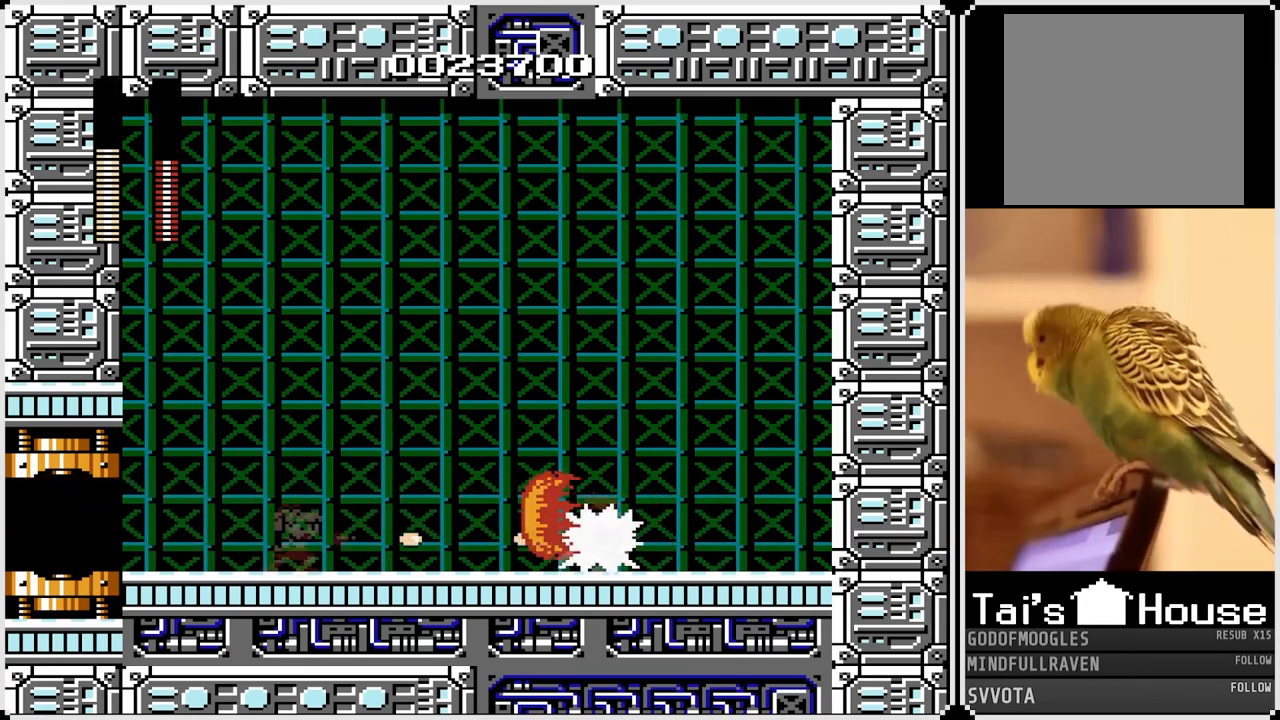
{"buttons": ["CROSS", "SQUARE"], "left_stick": "center", "right_stick": "center", "events": [[67, "SQUARE", "down"], [150, "SQUARE", "up"], [217, "SQUARE", "down"], [267, "SQUARE", "up"], [300, "SQUARE", "down"], [383, "SQUARE", "up"], [483, "SQUARE", "down"], [500, "CROSS", "down"]]}
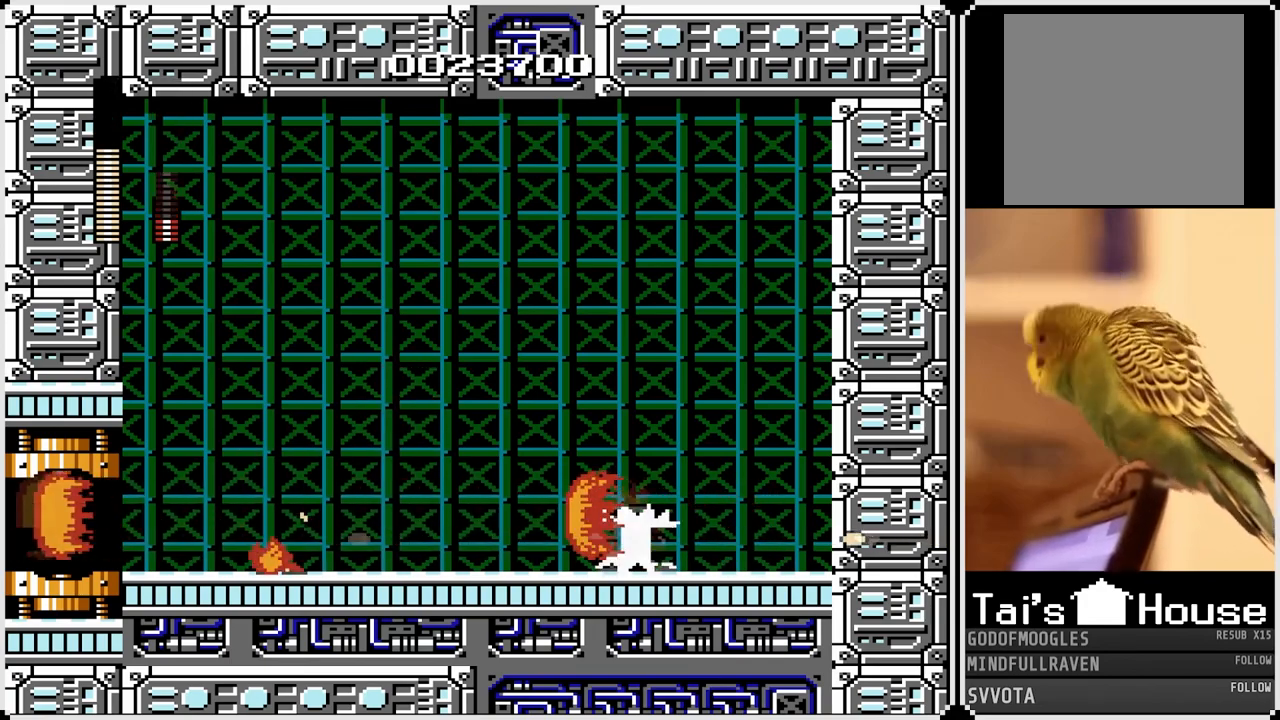
{"buttons": ["DPAD_RIGHT"], "left_stick": "center", "right_stick": "center", "events": [[233, "DPAD_RIGHT", "down"], [383, "CROSS", "up"], [400, "SQUARE", "up"]]}
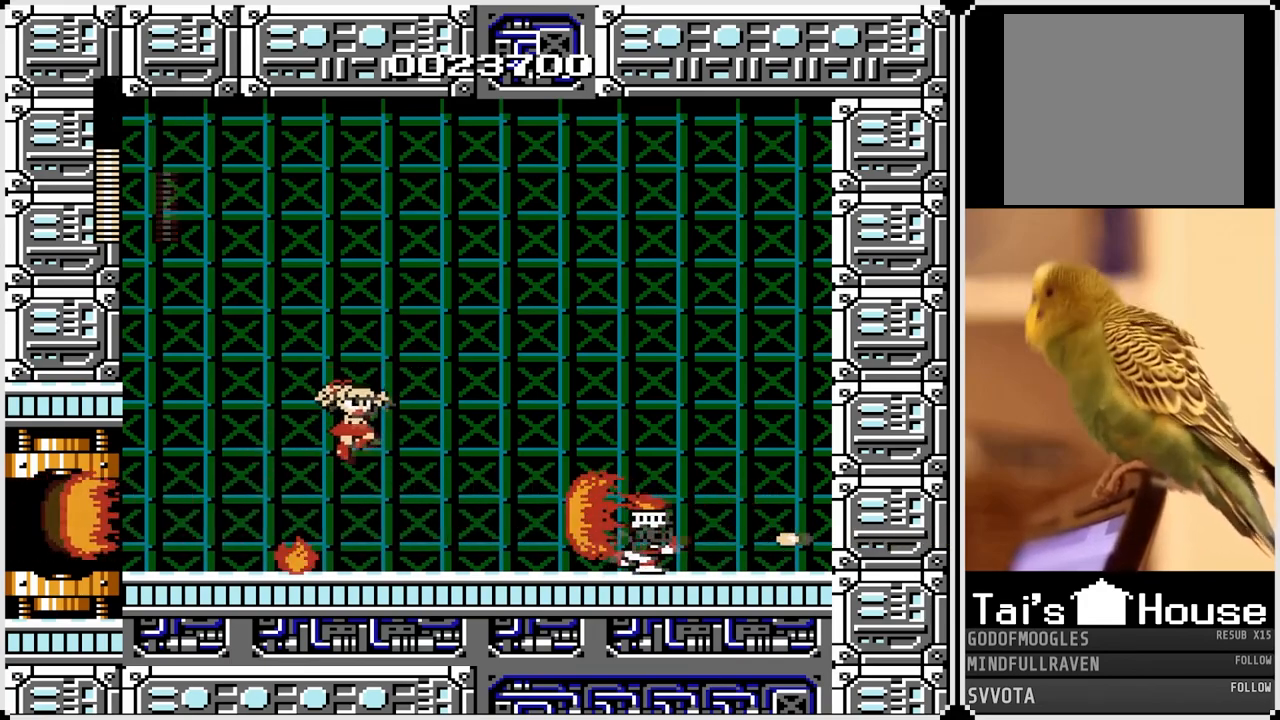
{"buttons": ["SQUARE", "DPAD_RIGHT"], "left_stick": "center", "right_stick": "center", "events": [[117, "SQUARE", "down"], [250, "SQUARE", "up"], [300, "SQUARE", "down"], [400, "SQUARE", "up"], [450, "SQUARE", "down"]]}
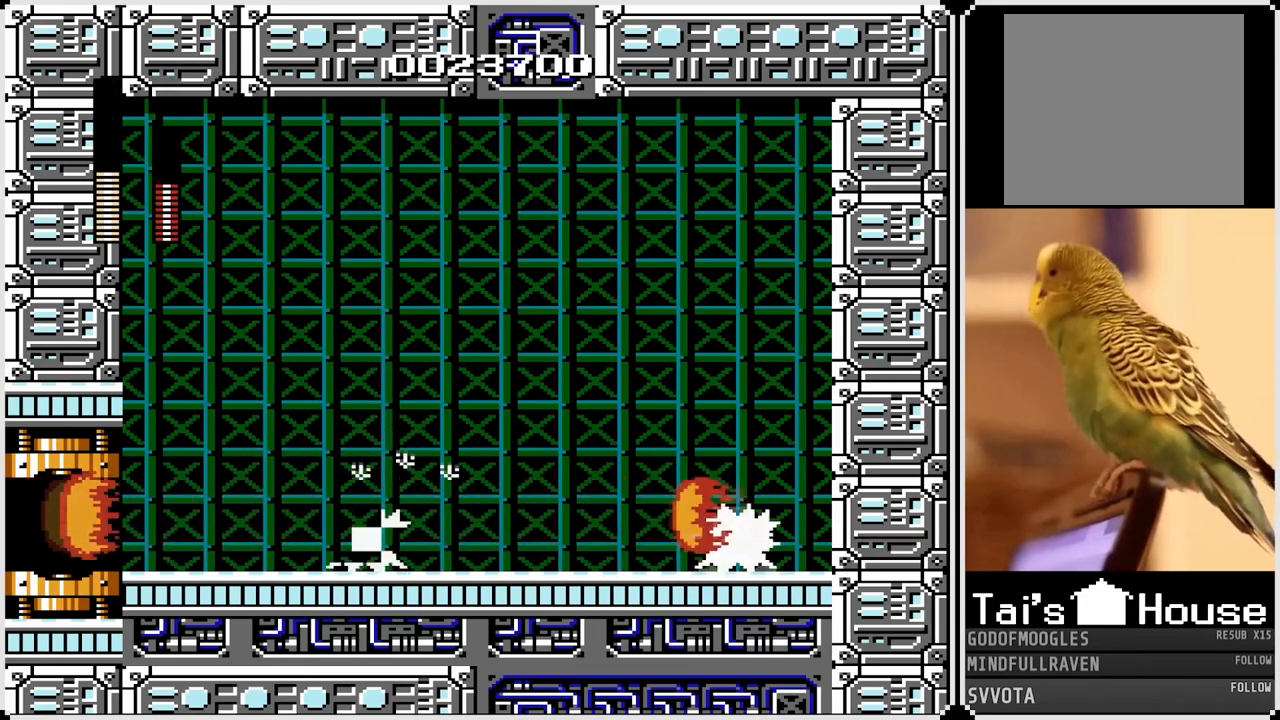
{"buttons": [], "left_stick": "center", "right_stick": "center", "events": [[67, "SQUARE", "up"], [100, "SQUARE", "down"], [117, "DPAD_RIGHT", "up"], [200, "SQUARE", "up"], [267, "SQUARE", "down"], [350, "SQUARE", "up"], [417, "SQUARE", "down"], [500, "SQUARE", "up"]]}
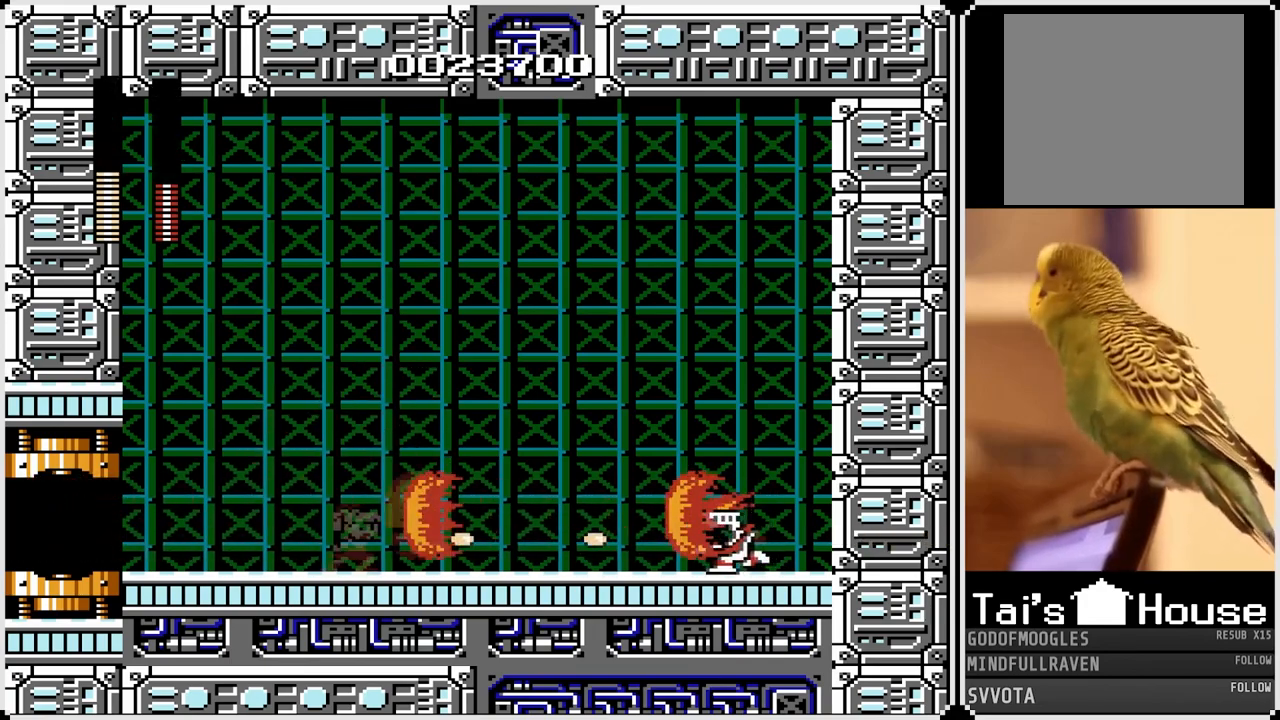
{"buttons": [], "left_stick": "center", "right_stick": "center", "events": [[67, "SQUARE", "down"], [150, "SQUARE", "up"], [217, "SQUARE", "down"], [300, "SQUARE", "up"], [367, "SQUARE", "down"], [433, "SQUARE", "up"]]}
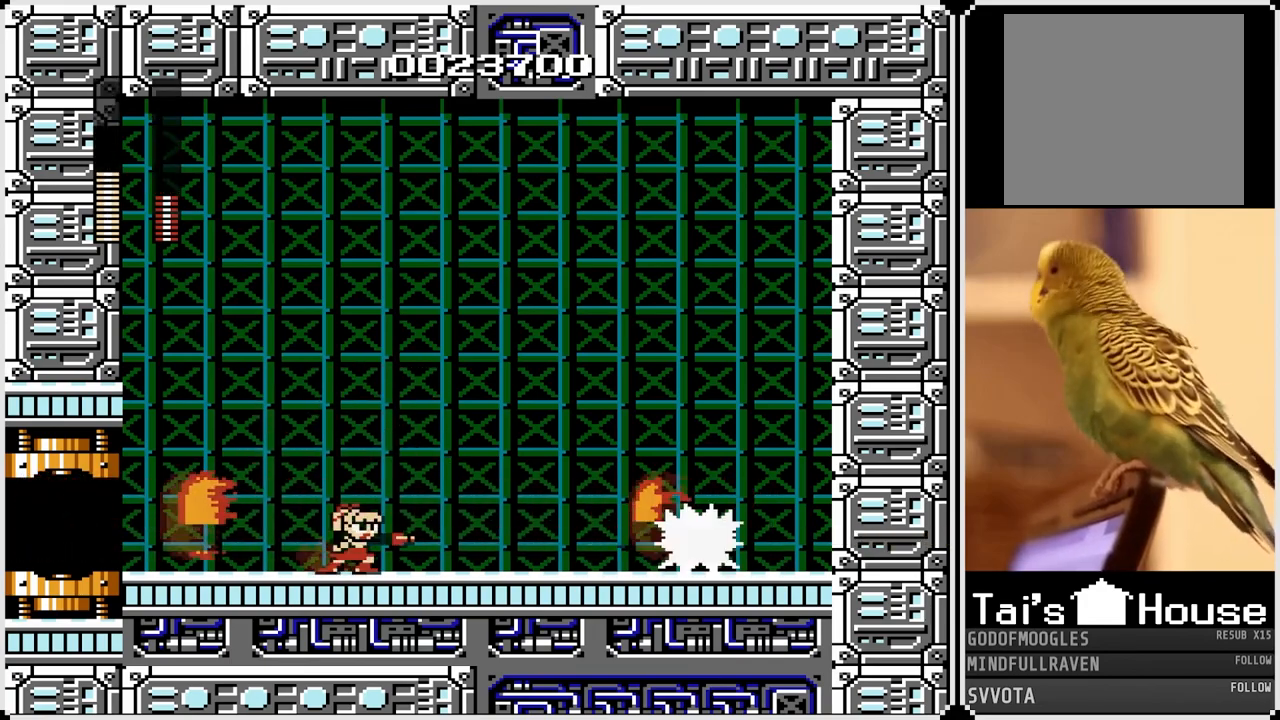
{"buttons": ["CROSS", "SQUARE", "DPAD_RIGHT"], "left_stick": "center", "right_stick": "center", "events": [[17, "SQUARE", "down"], [83, "SQUARE", "up"], [150, "SQUARE", "down"], [233, "CROSS", "down"], [400, "DPAD_RIGHT", "down"]]}
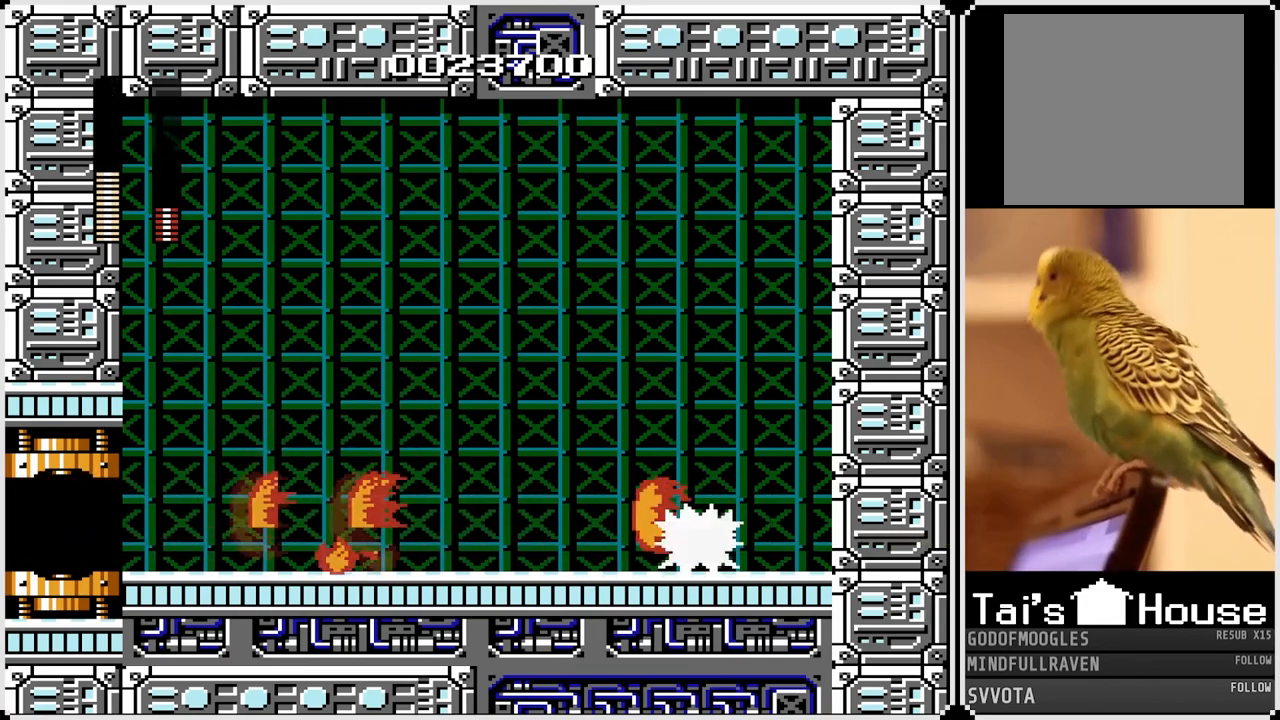
{"buttons": ["SQUARE", "DPAD_RIGHT"], "left_stick": "center", "right_stick": "center", "events": [[133, "CROSS", "up"], [150, "SQUARE", "up"], [400, "SQUARE", "down"]]}
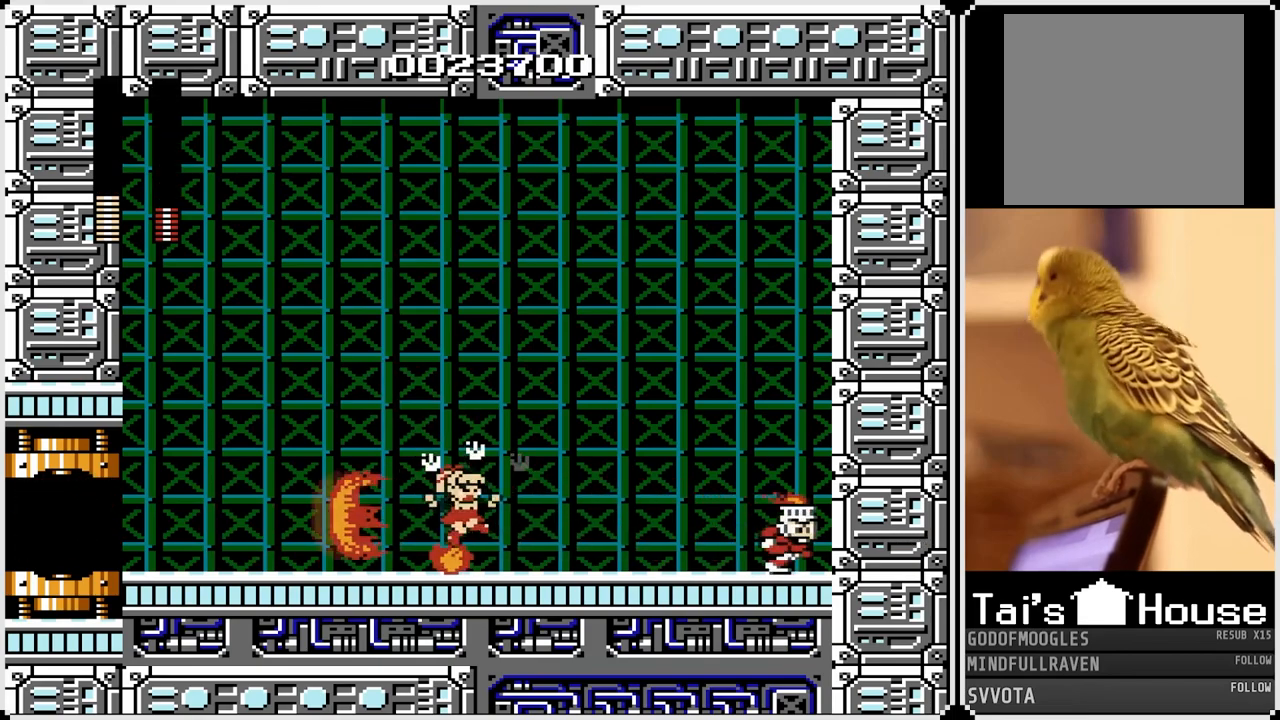
{"buttons": ["SQUARE"], "left_stick": "center", "right_stick": "center", "events": [[50, "DPAD_RIGHT", "up"], [67, "SQUARE", "up"], [117, "SQUARE", "down"], [200, "SQUARE", "up"], [267, "SQUARE", "down"], [350, "SQUARE", "up"], [417, "SQUARE", "down"]]}
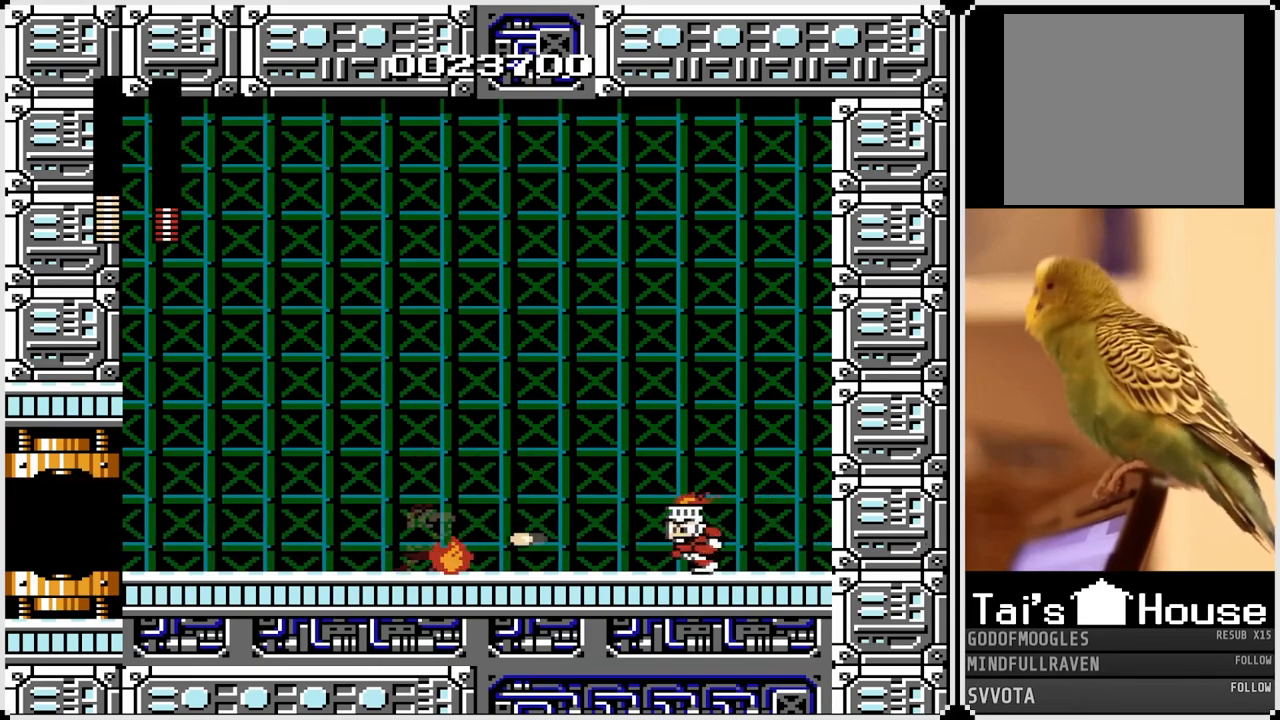
{"buttons": ["SQUARE"], "left_stick": "center", "right_stick": "center", "events": [[17, "SQUARE", "up"], [83, "SQUARE", "down"], [167, "SQUARE", "up"], [217, "SQUARE", "down"], [300, "SQUARE", "up"], [367, "SQUARE", "down"], [450, "SQUARE", "up"], [500, "SQUARE", "down"]]}
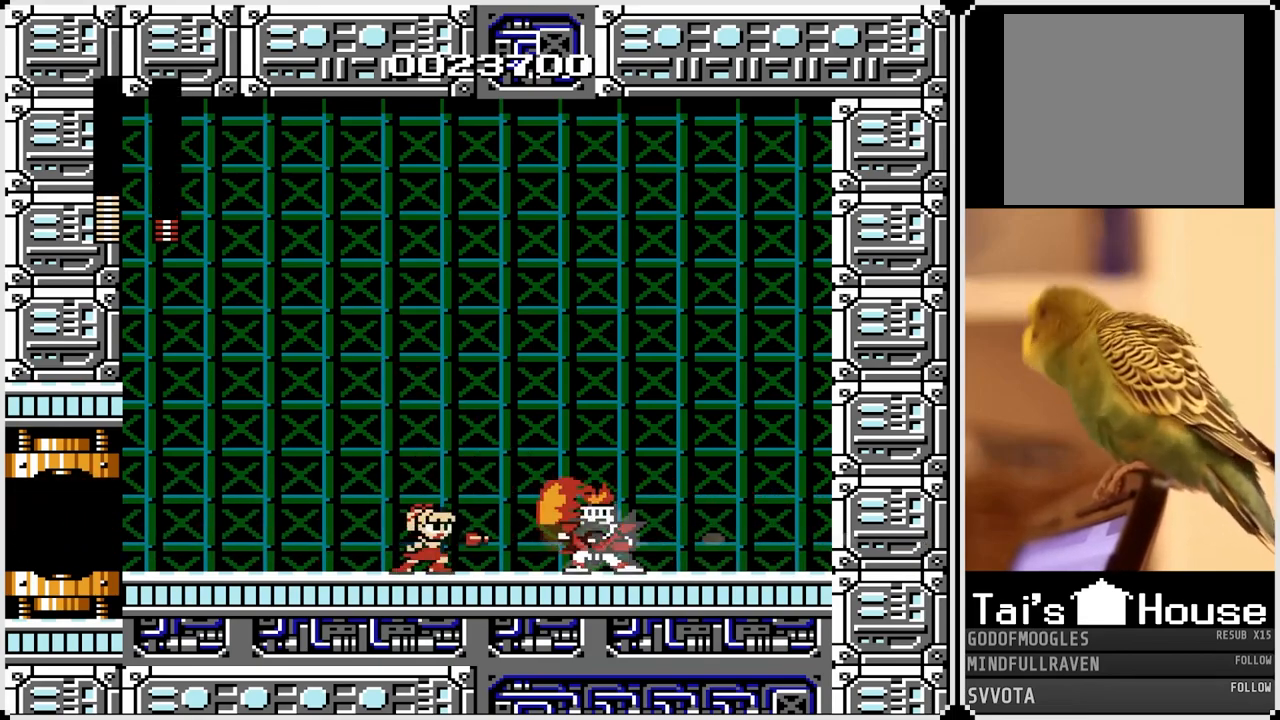
{"buttons": ["CROSS", "SQUARE"], "left_stick": "center", "right_stick": "center", "events": [[83, "SQUARE", "up"], [167, "SQUARE", "down"], [233, "SQUARE", "up"], [300, "SQUARE", "down"], [383, "CROSS", "down"]]}
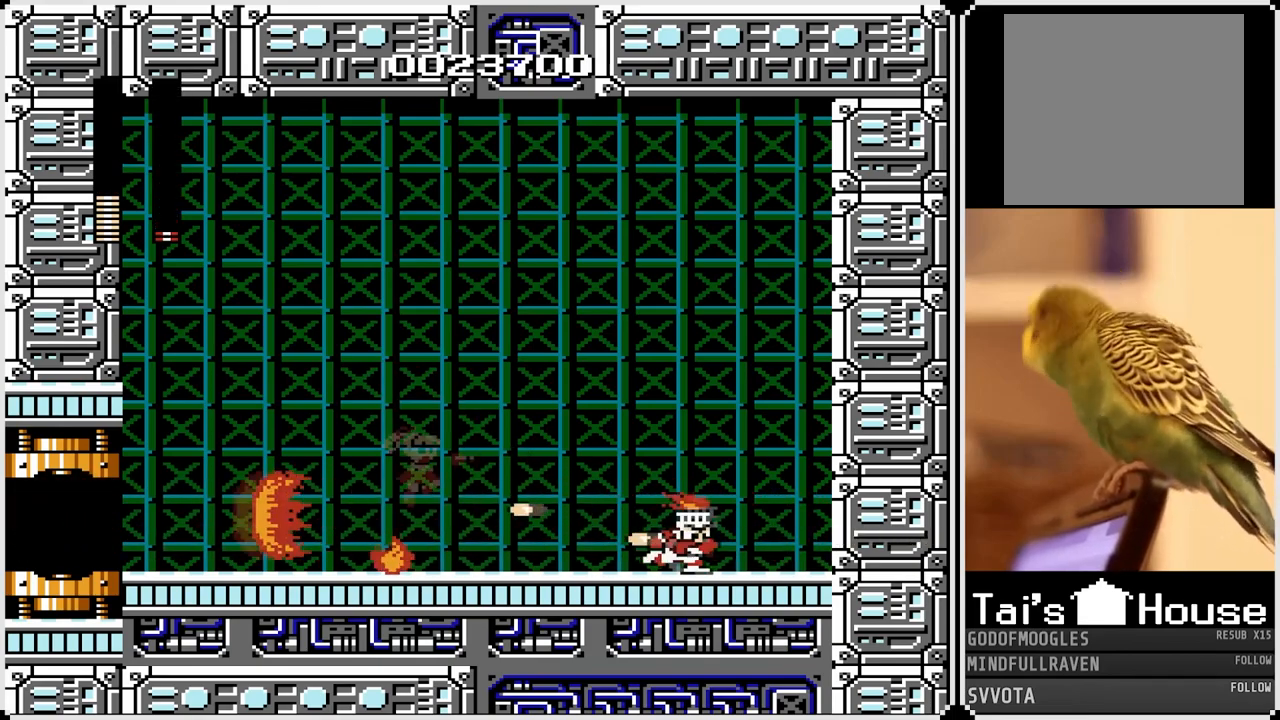
{"buttons": ["DPAD_RIGHT"], "left_stick": "center", "right_stick": "center", "events": [[200, "DPAD_RIGHT", "down"], [333, "CROSS", "up"], [333, "SQUARE", "up"]]}
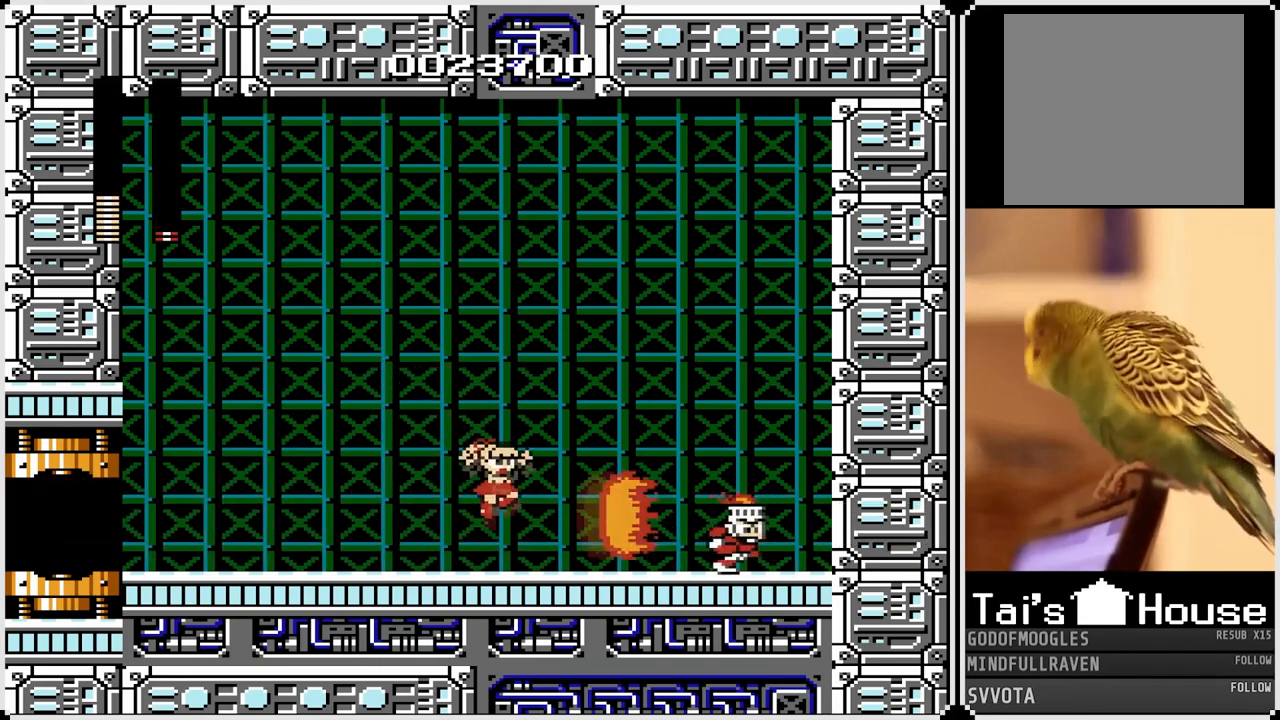
{"buttons": [], "left_stick": "center", "right_stick": "center", "events": [[33, "SQUARE", "down"], [150, "DPAD_RIGHT", "up"], [150, "SQUARE", "up"], [200, "SQUARE", "down"], [300, "SQUARE", "up"], [350, "SQUARE", "down"], [467, "SQUARE", "up"]]}